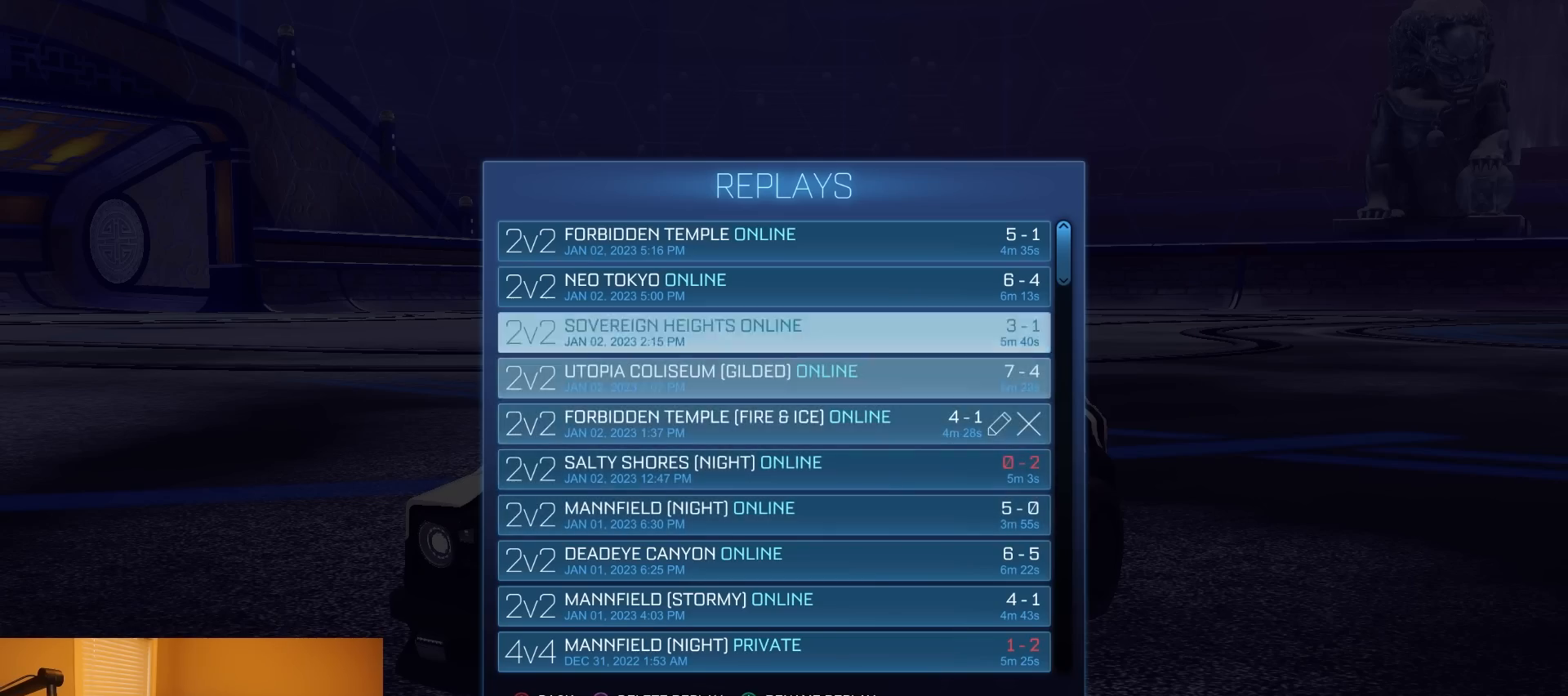
Gameplay with a controller (PlayStation layout); each line is a JSON object with the inputs held at the frame after it. "events" lists button and stick changes between this image and that frame as [ms after this image, input, new state], when the widget could be followed in between. Not read: L3 R3 START TOUCHPAD.
{"buttons": ["CROSS"], "left_stick": "center", "right_stick": "center", "events": [[33, "DPAD_UP", "up"], [133, "DPAD_UP", "down"], [217, "DPAD_UP", "up"], [417, "CROSS", "down"]]}
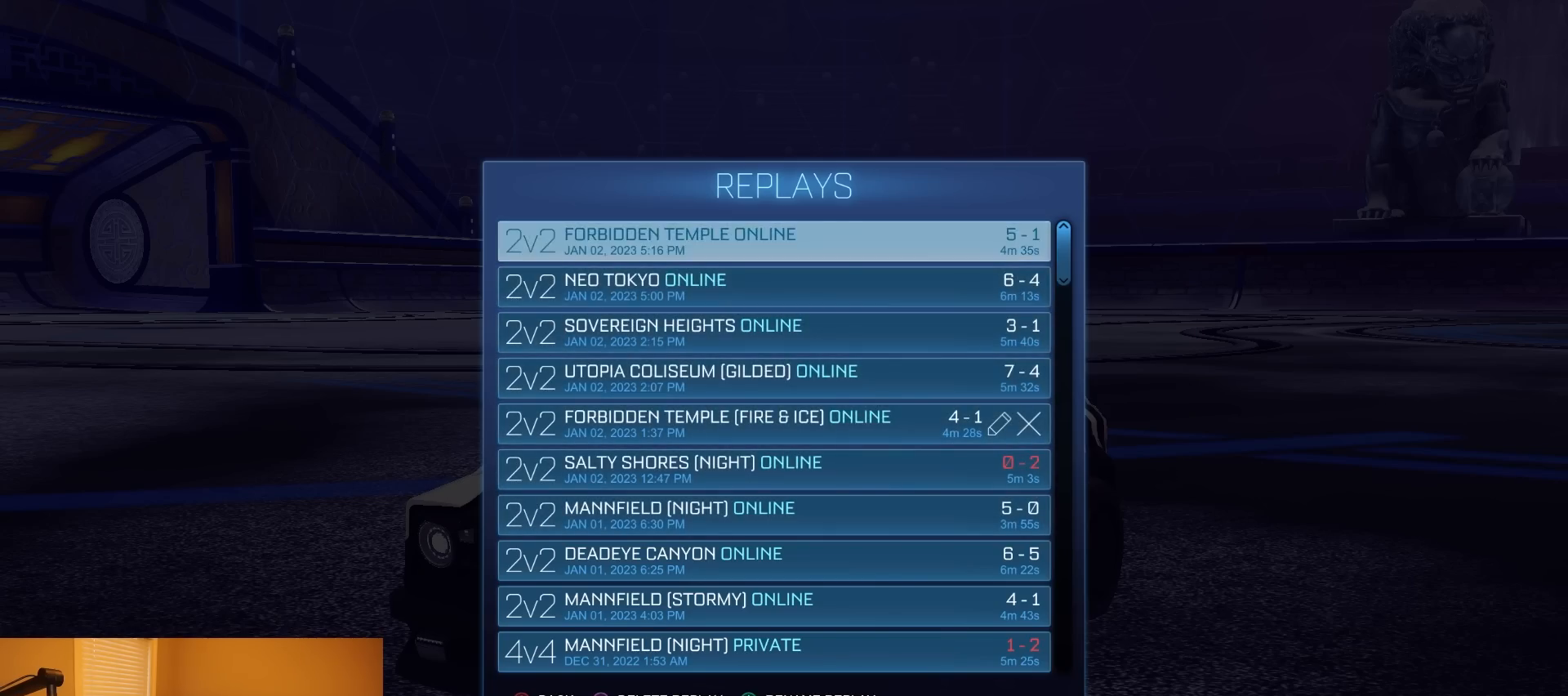
{"buttons": [], "left_stick": "center", "right_stick": "center", "events": [[17, "CROSS", "up"]]}
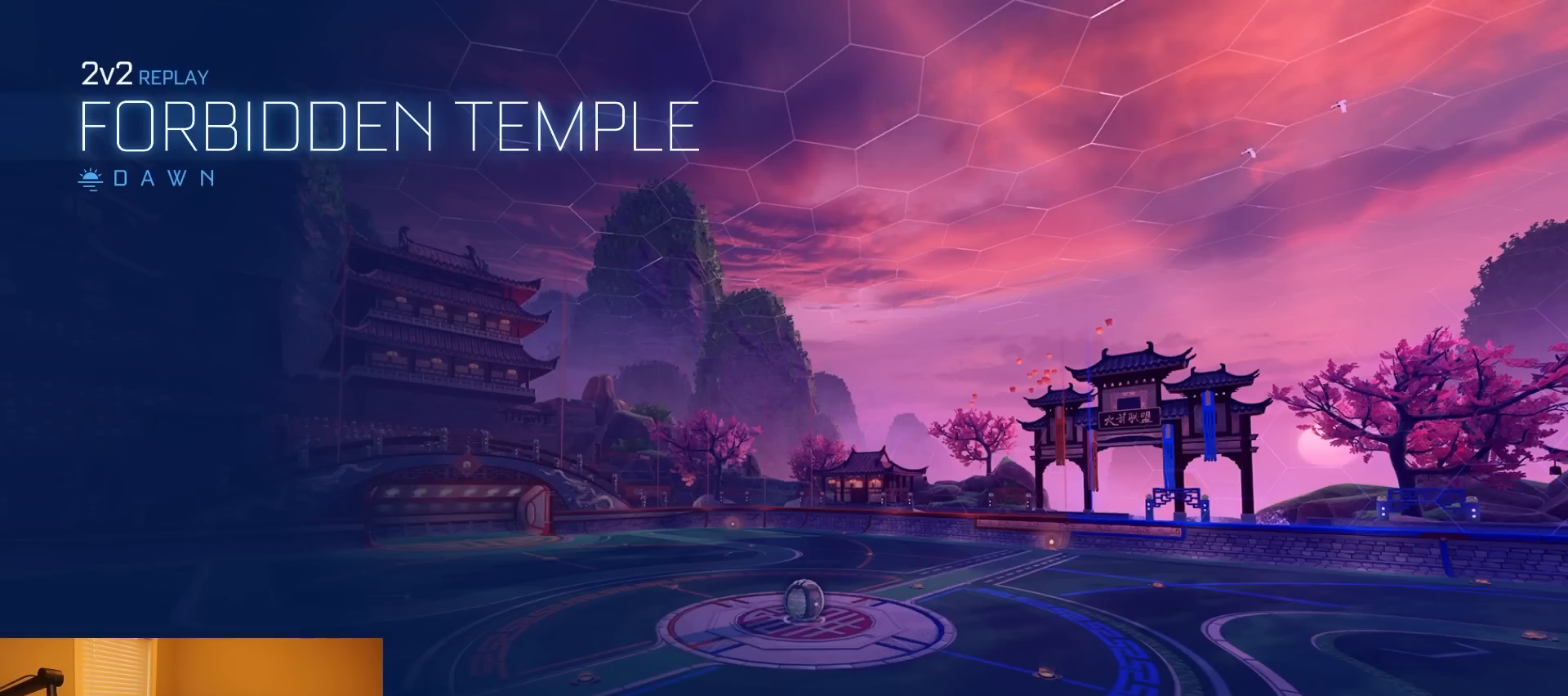
{"buttons": [], "left_stick": "center", "right_stick": "center", "events": []}
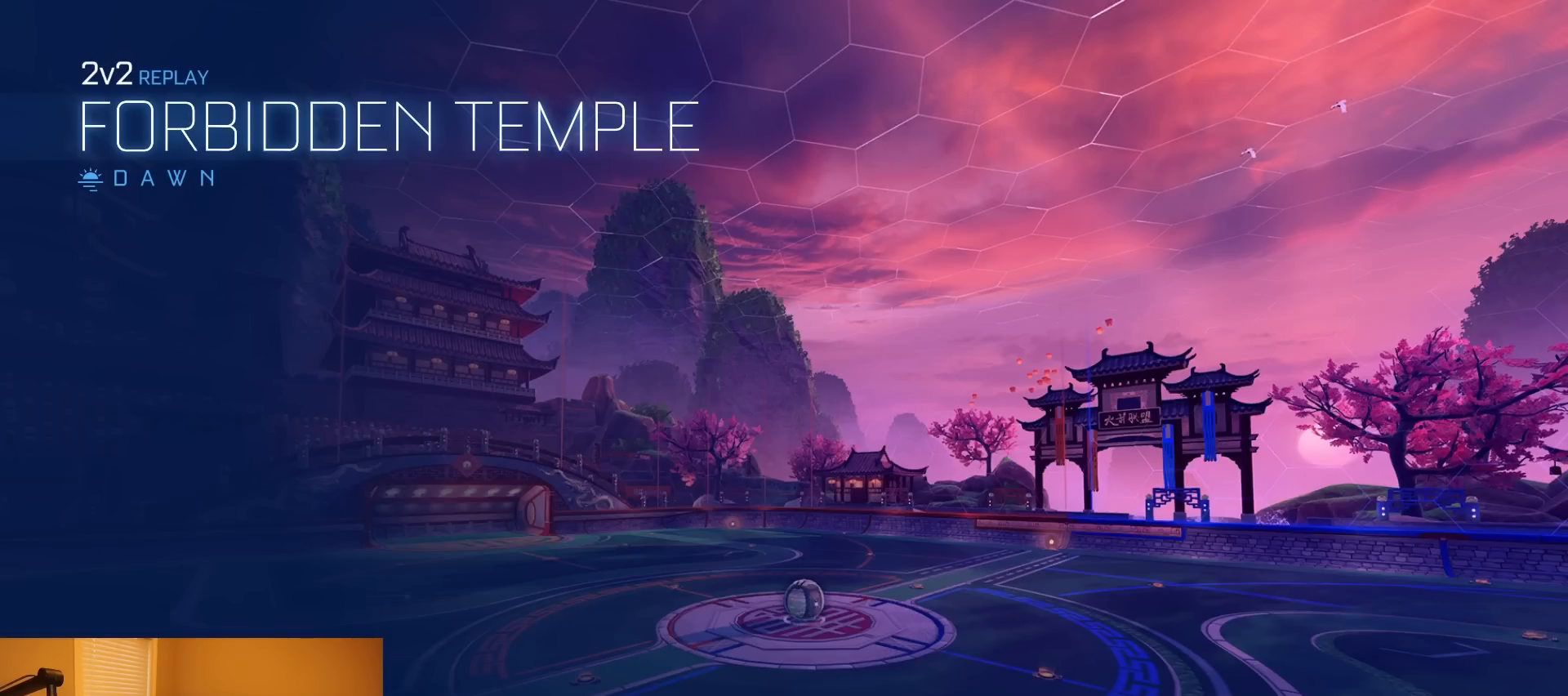
{"buttons": [], "left_stick": "center", "right_stick": "center", "events": []}
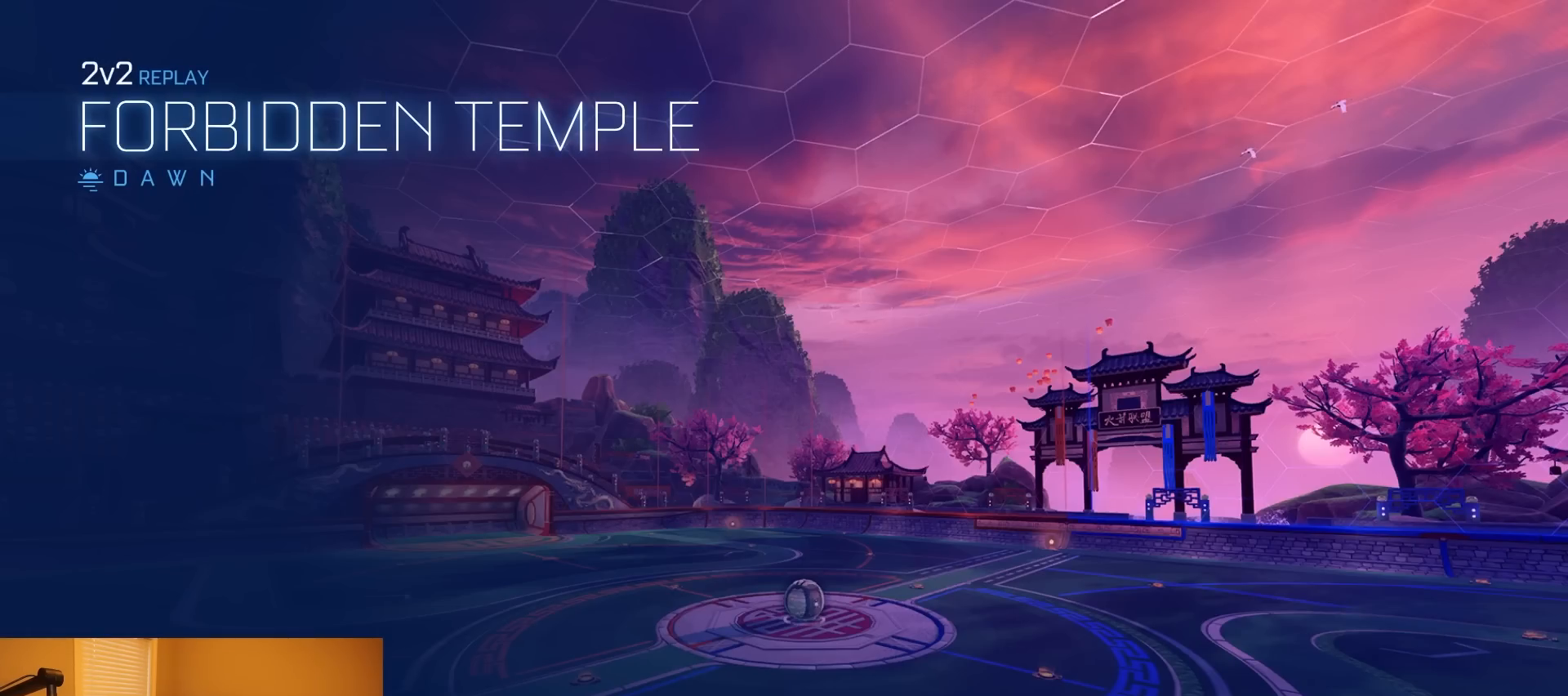
{"buttons": [], "left_stick": "center", "right_stick": "center", "events": []}
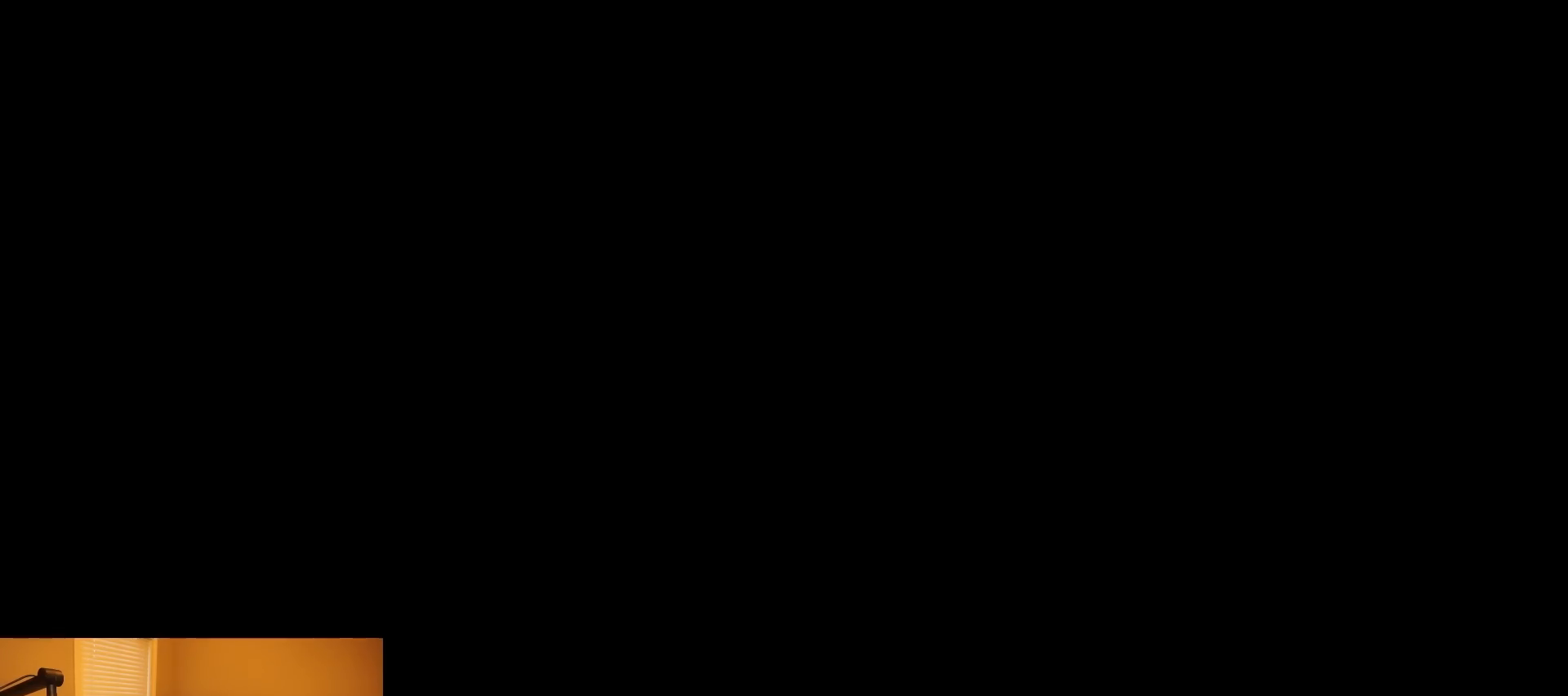
{"buttons": [], "left_stick": "center", "right_stick": "center", "events": []}
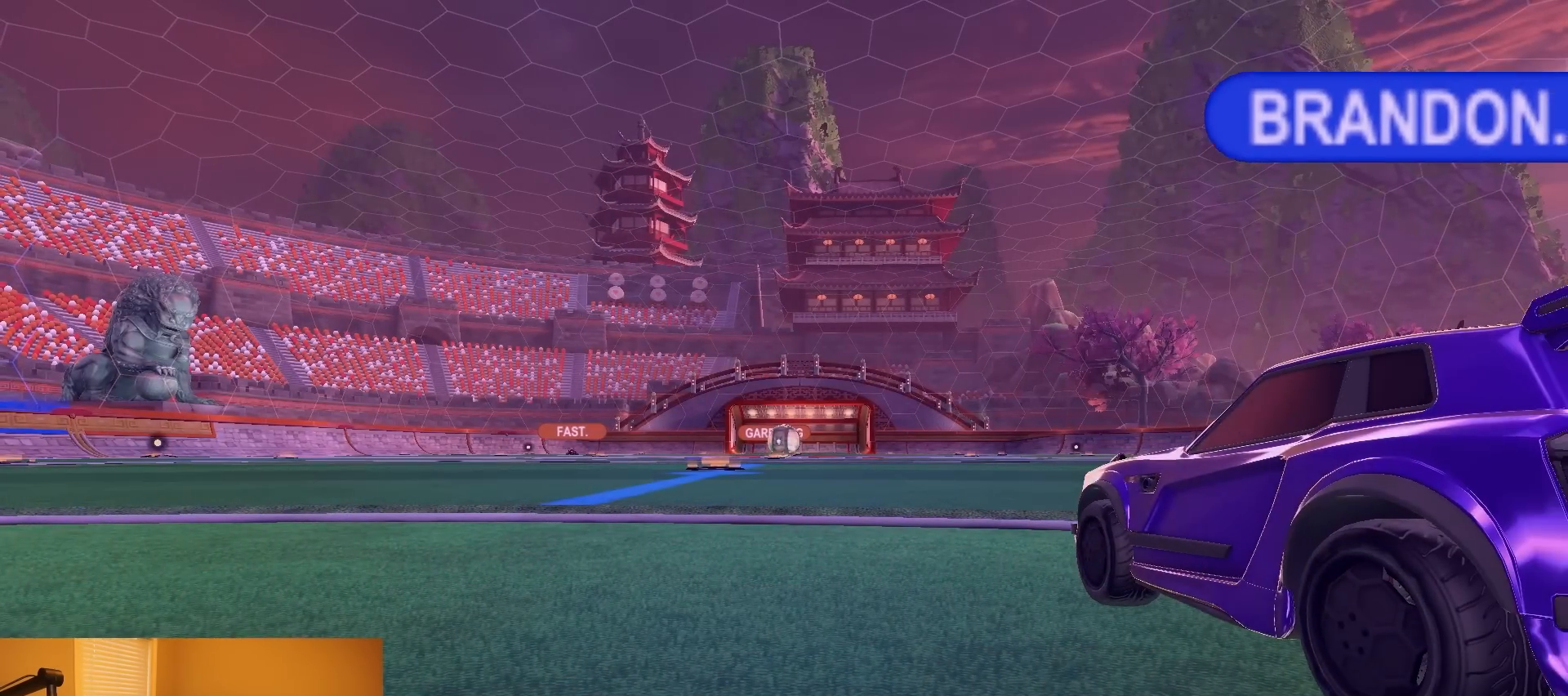
{"buttons": [], "left_stick": "center", "right_stick": "center", "events": []}
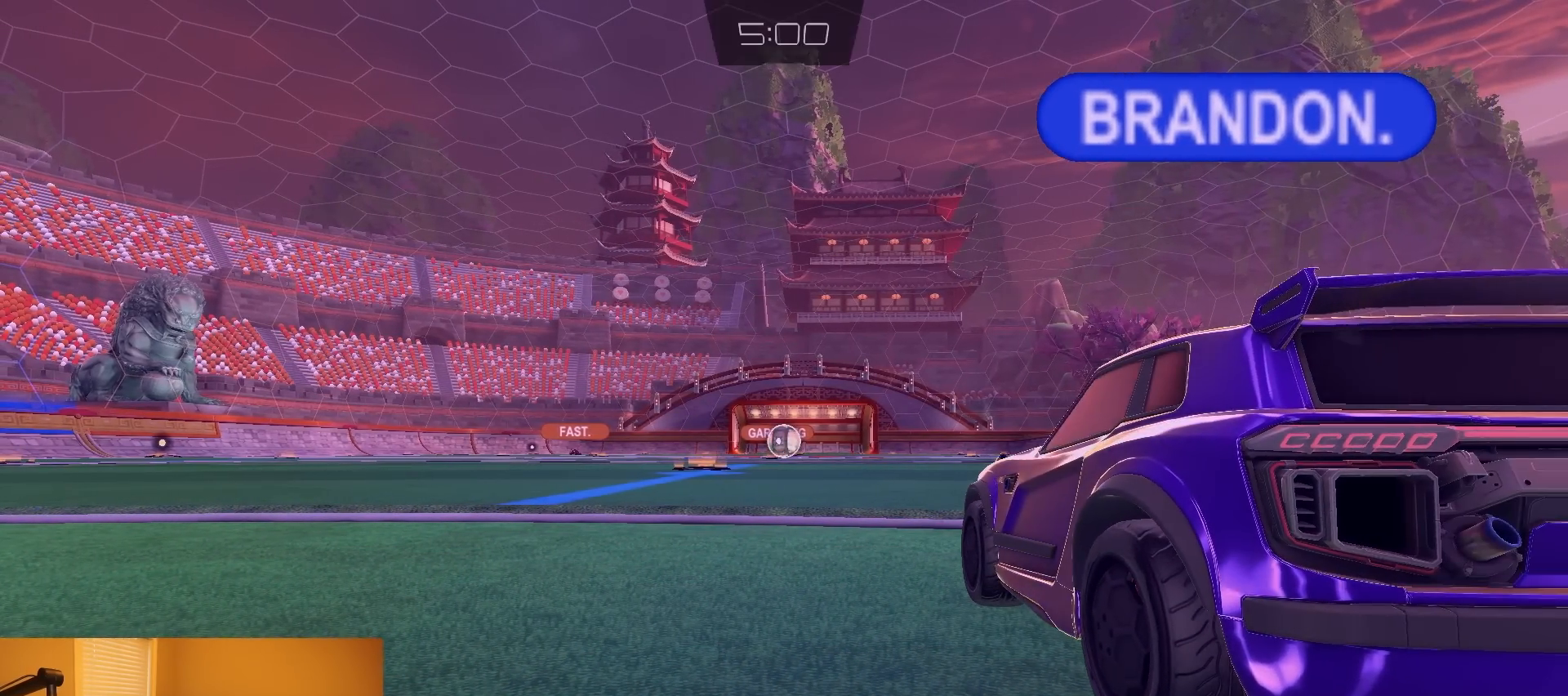
{"buttons": [], "left_stick": "center", "right_stick": "center", "events": [[417, "TRIANGLE", "down"], [500, "TRIANGLE", "up"]]}
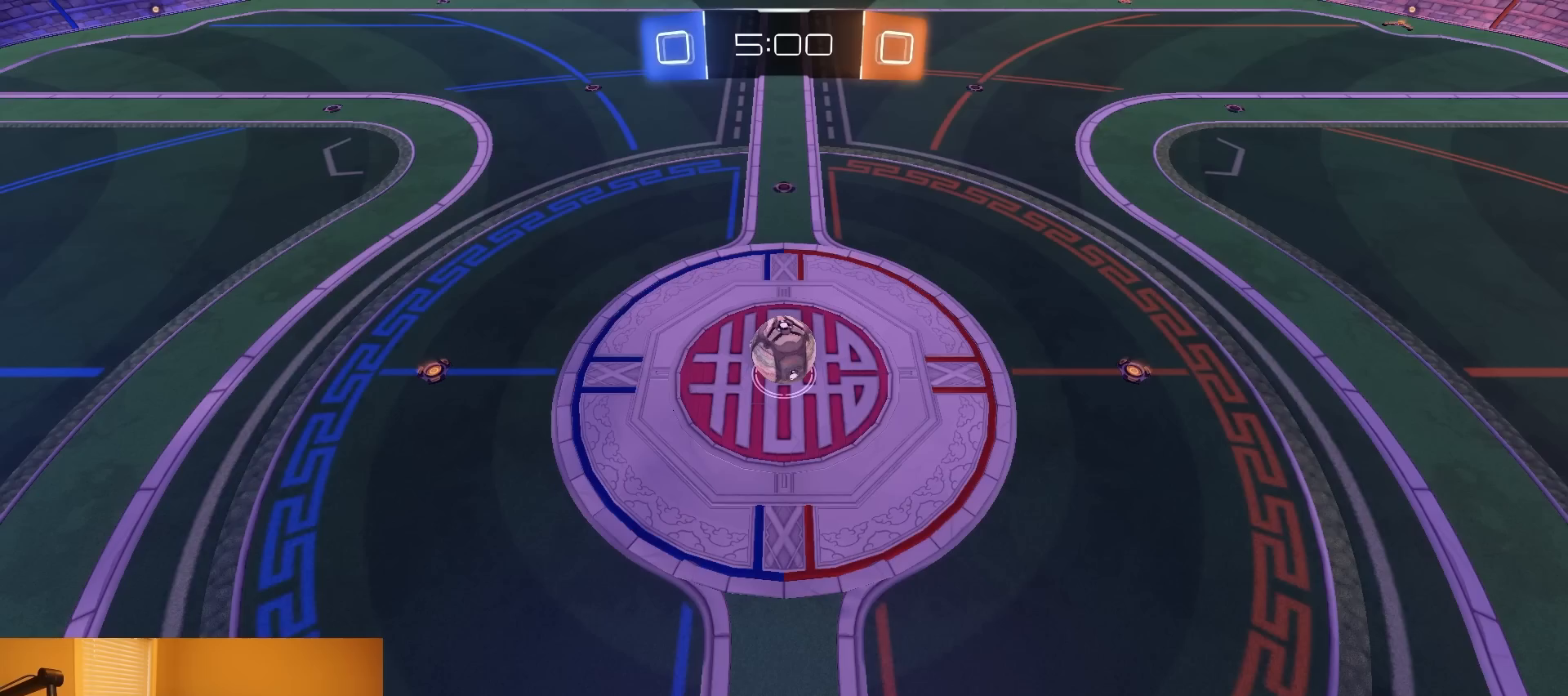
{"buttons": ["TRIANGLE"], "left_stick": "center", "right_stick": "center", "events": [[100, "TRIANGLE", "down"], [150, "TRIANGLE", "up"], [483, "TRIANGLE", "down"]]}
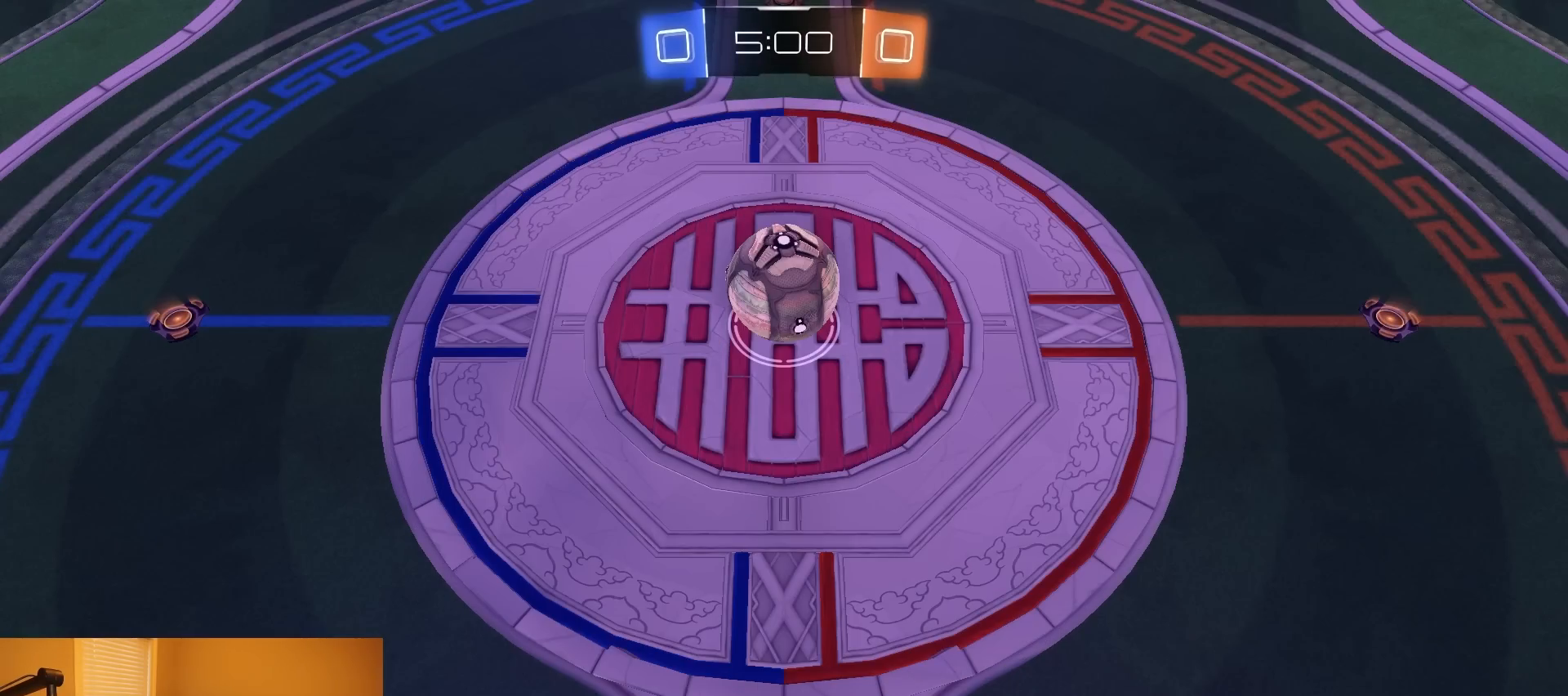
{"buttons": ["TRIANGLE"], "left_stick": "center", "right_stick": "center", "events": [[67, "TRIANGLE", "up"], [217, "TRIANGLE", "down"], [300, "TRIANGLE", "up"], [483, "TRIANGLE", "down"]]}
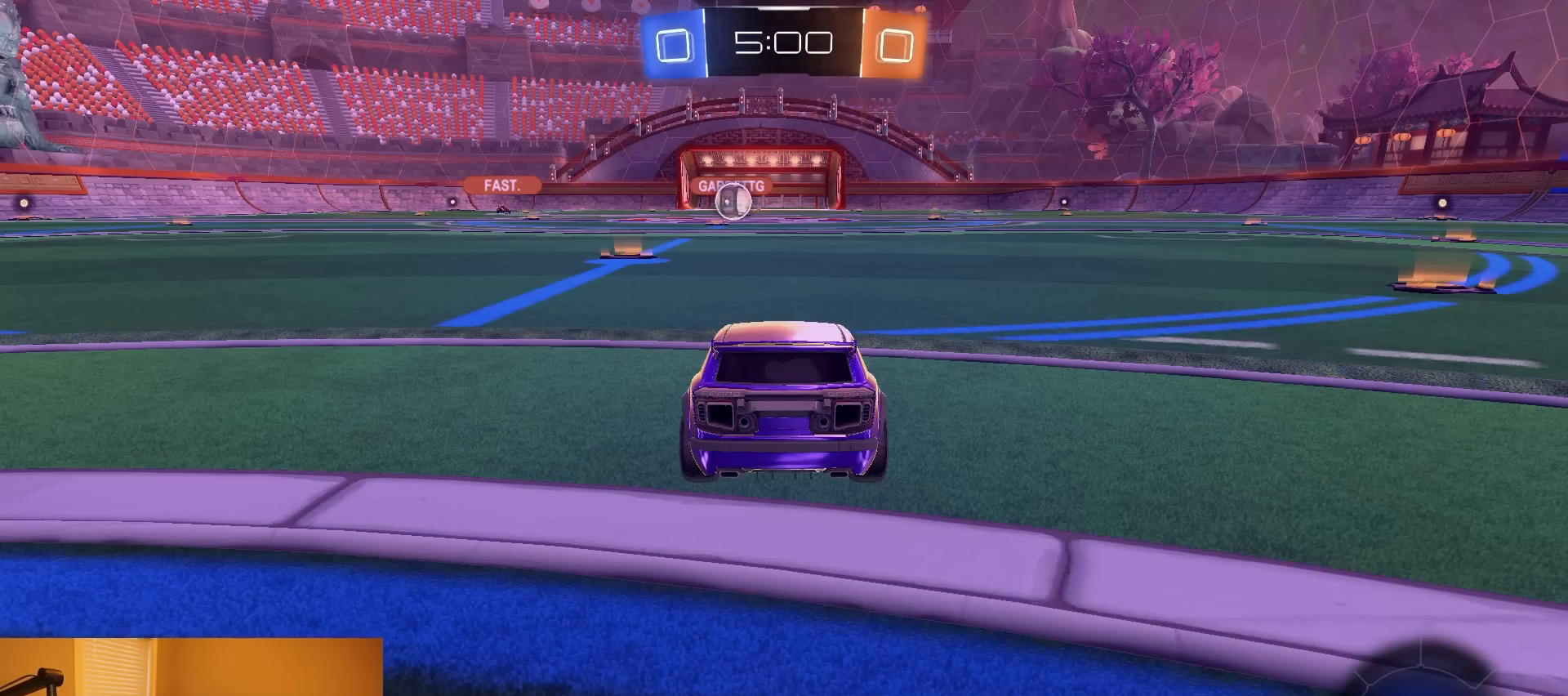
{"buttons": [], "left_stick": "center", "right_stick": "center", "events": [[67, "TRIANGLE", "up"], [317, "SQUARE", "down"], [400, "SQUARE", "up"]]}